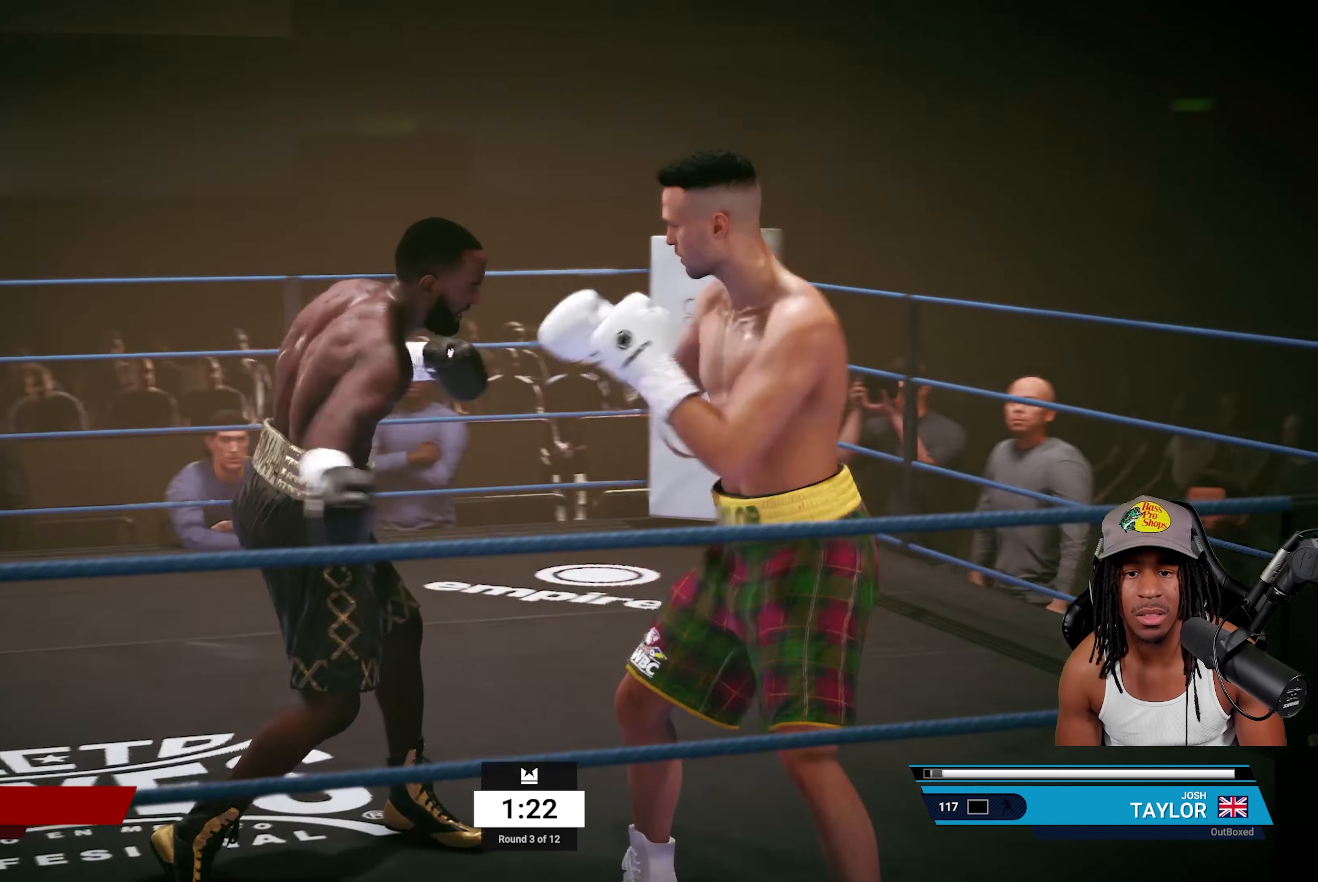
Gameplay with a controller (PlayStation layout); each line is a JSON object with the inputs held at the frame after it. "events" lists button and stick changes between this image and that frame as [ms after this image, input, new state], when the widget could be followed in between.
{"buttons": ["R2"], "left_stick": "up", "right_stick": "center", "events": [[133, "CROSS", "up"], [283, "left_stick", "up"], [433, "R2", "down"]]}
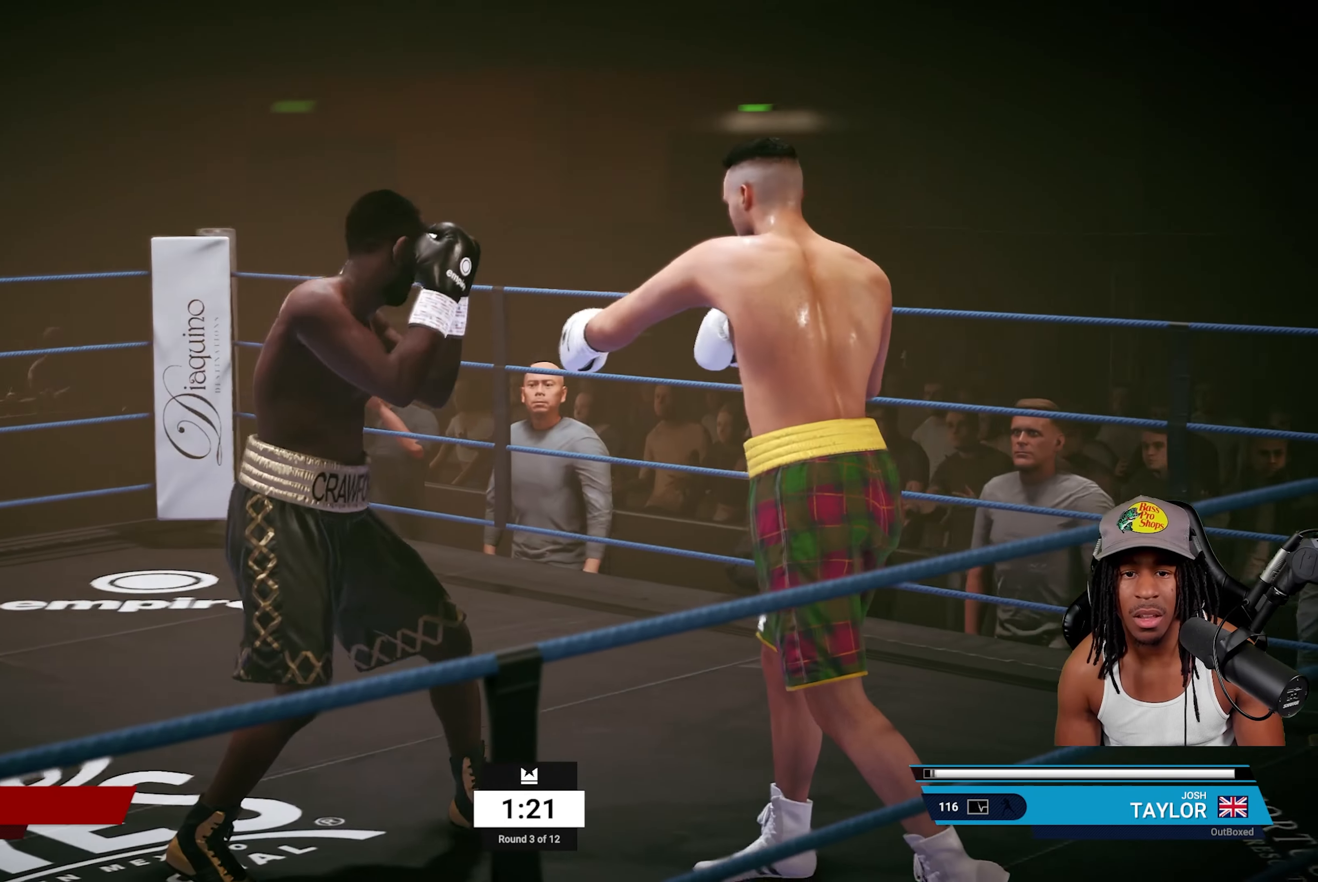
{"buttons": [], "left_stick": "up", "right_stick": "center", "events": [[167, "R2", "up"], [300, "TRIANGLE", "down"], [400, "TRIANGLE", "up"]]}
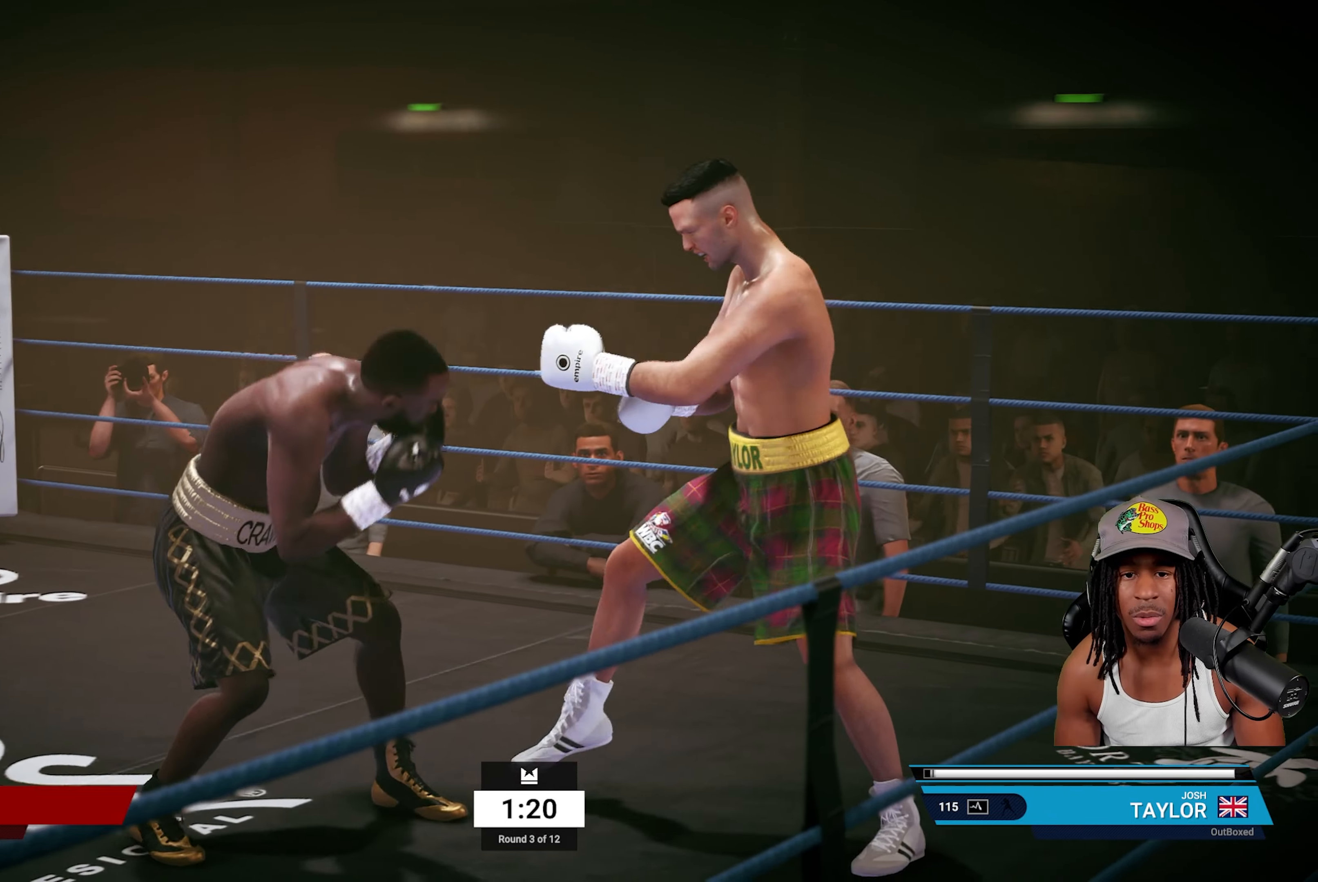
{"buttons": ["R2"], "left_stick": "up", "right_stick": "center", "events": [[67, "R2", "down"]]}
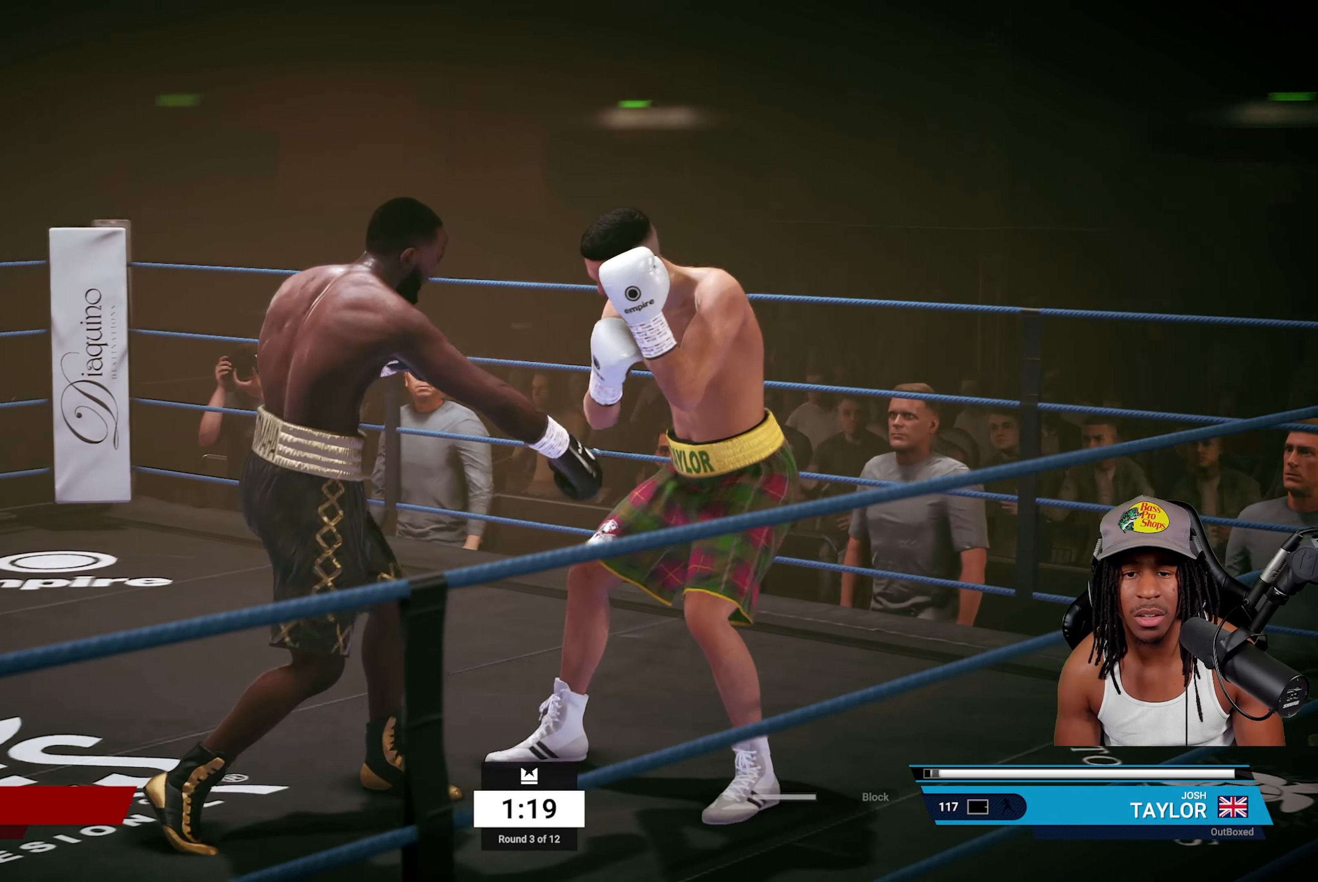
{"buttons": [], "left_stick": "right", "right_stick": "center", "events": [[33, "left_stick", "up-right"], [267, "R2", "up"], [267, "left_stick", "center"], [283, "TRIANGLE", "down"], [433, "TRIANGLE", "up"], [500, "left_stick", "right"]]}
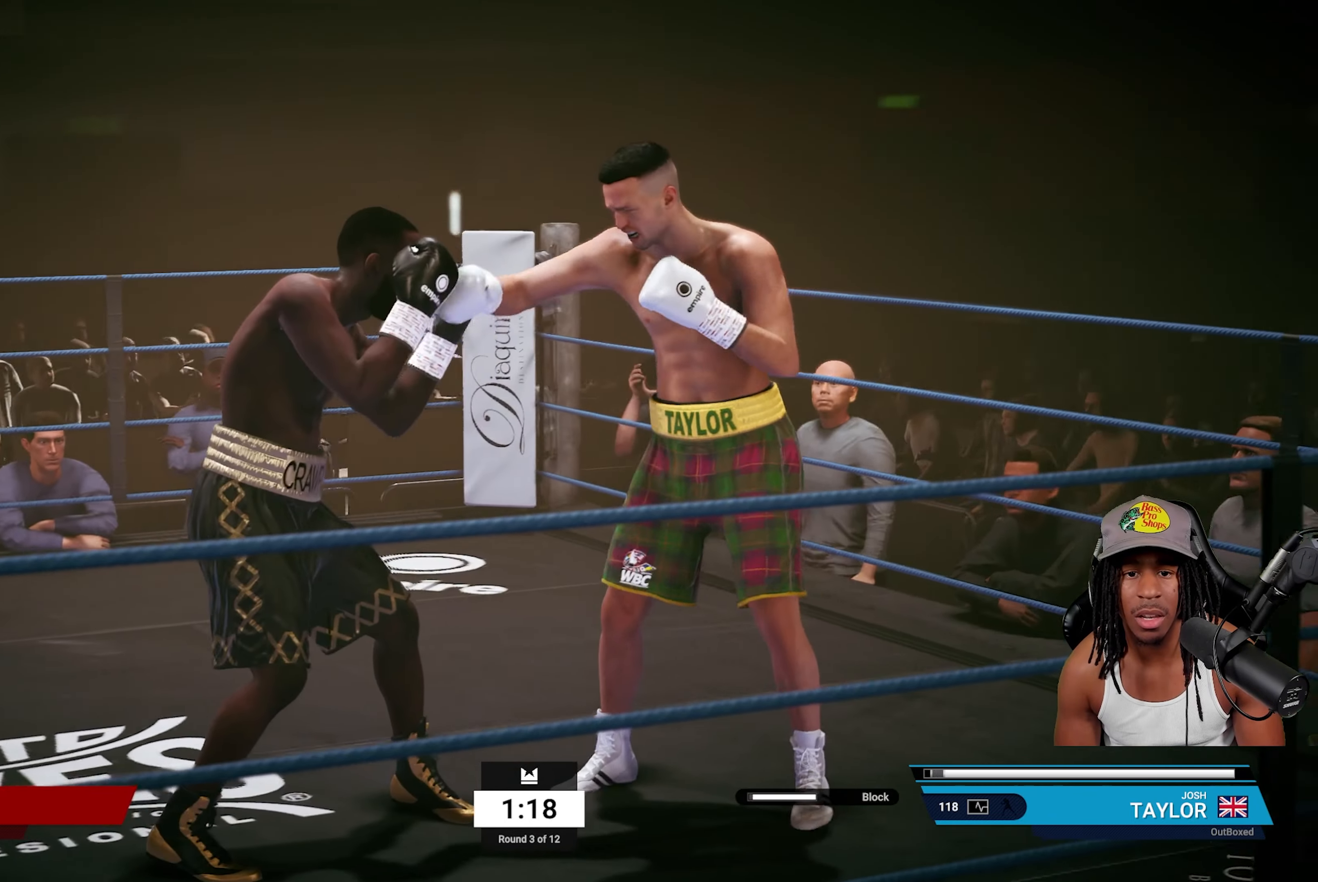
{"buttons": [], "left_stick": "down-right", "right_stick": "center", "events": [[50, "R2", "down"], [450, "R2", "up"], [467, "left_stick", "down-right"]]}
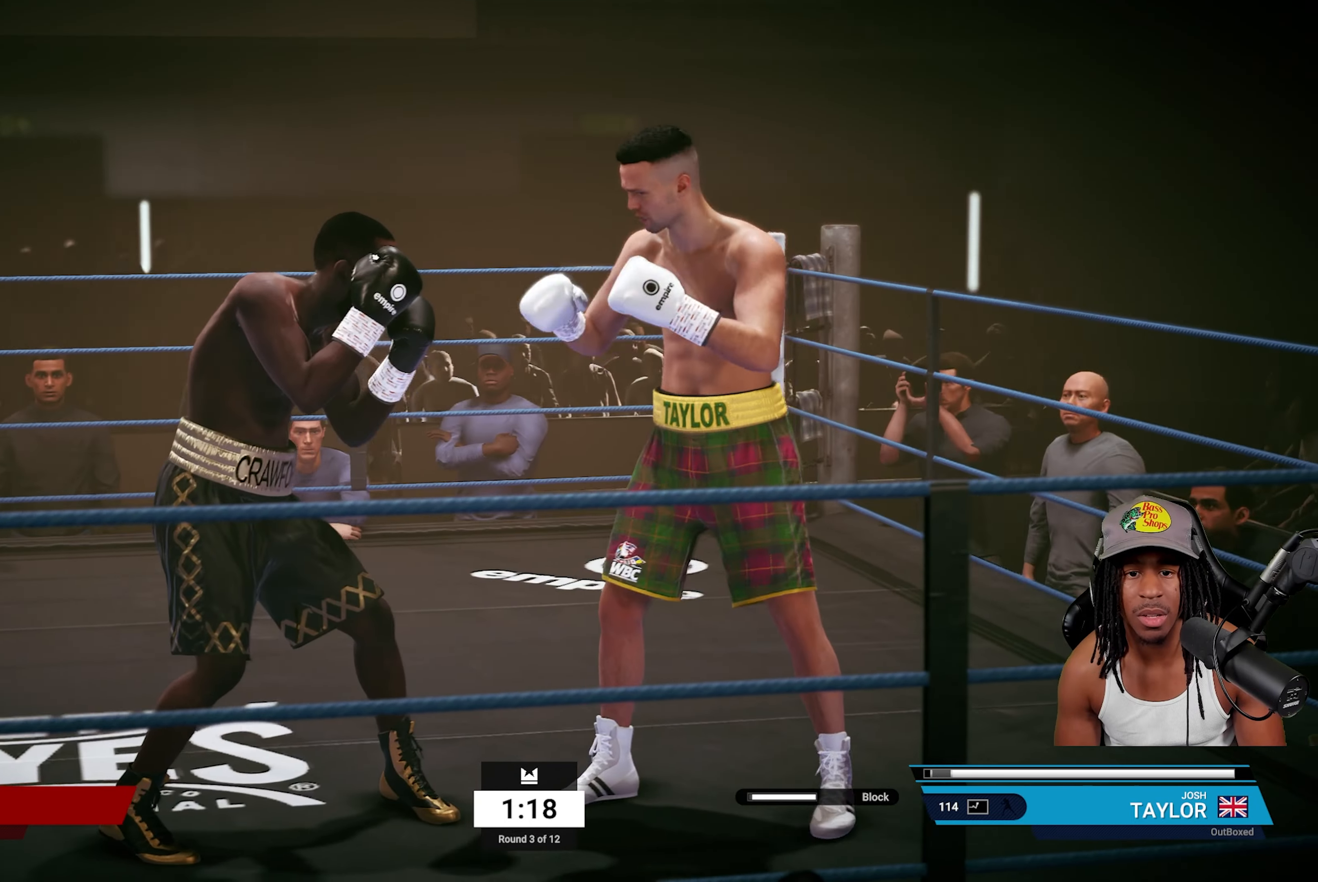
{"buttons": ["R2"], "left_stick": "up-right", "right_stick": "center", "events": [[17, "left_stick", "down"], [150, "TRIANGLE", "down"], [150, "left_stick", "down-right"], [267, "left_stick", "center"], [283, "TRIANGLE", "up"], [417, "R2", "down"], [417, "left_stick", "up-right"]]}
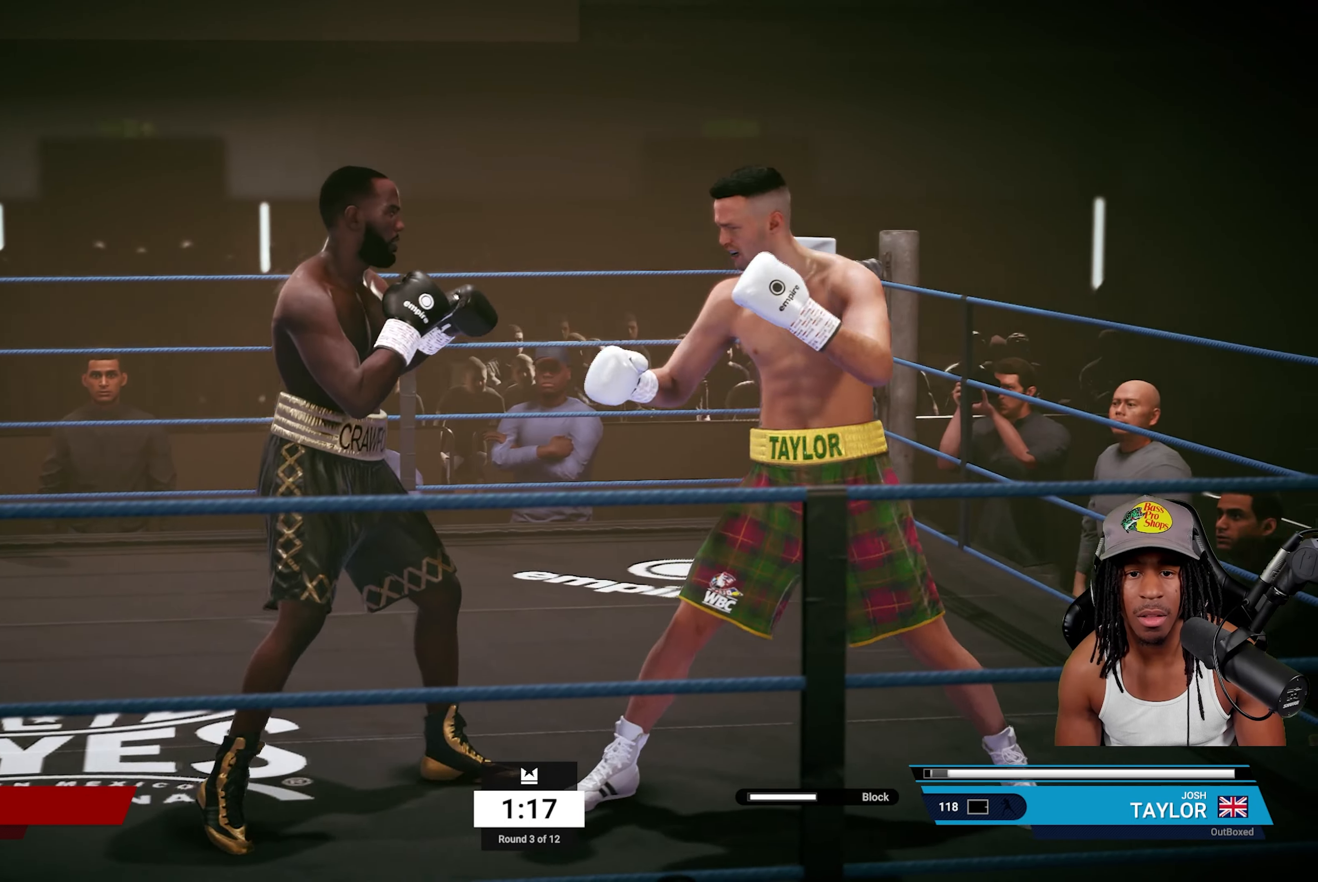
{"buttons": [], "left_stick": "down", "right_stick": "center", "events": [[267, "left_stick", "down-right"], [317, "R2", "up"], [367, "left_stick", "down"]]}
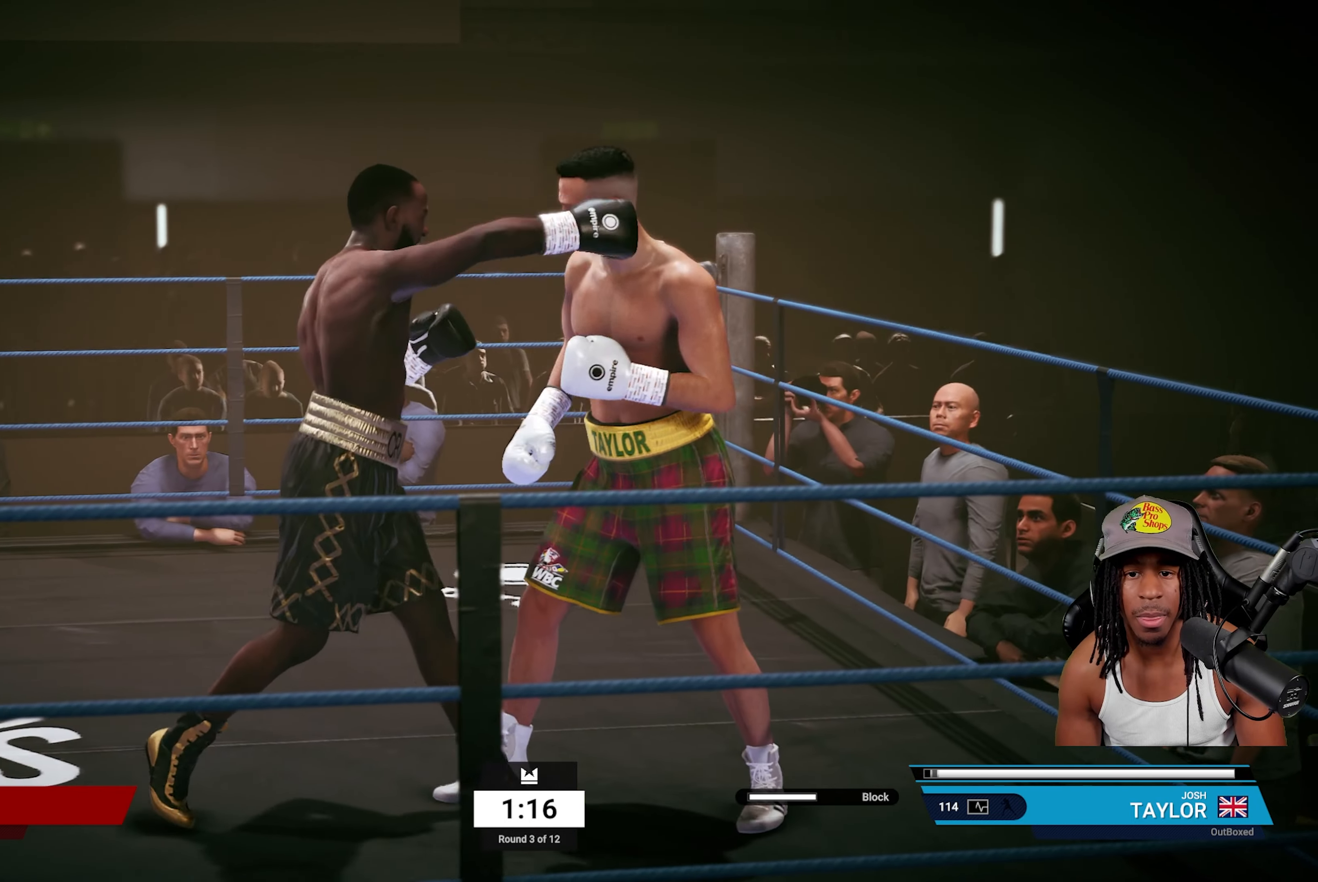
{"buttons": ["R2"], "left_stick": "up", "right_stick": "center", "events": [[83, "SQUARE", "down"], [117, "left_stick", "center"], [250, "SQUARE", "up"], [433, "left_stick", "up"], [483, "R2", "down"]]}
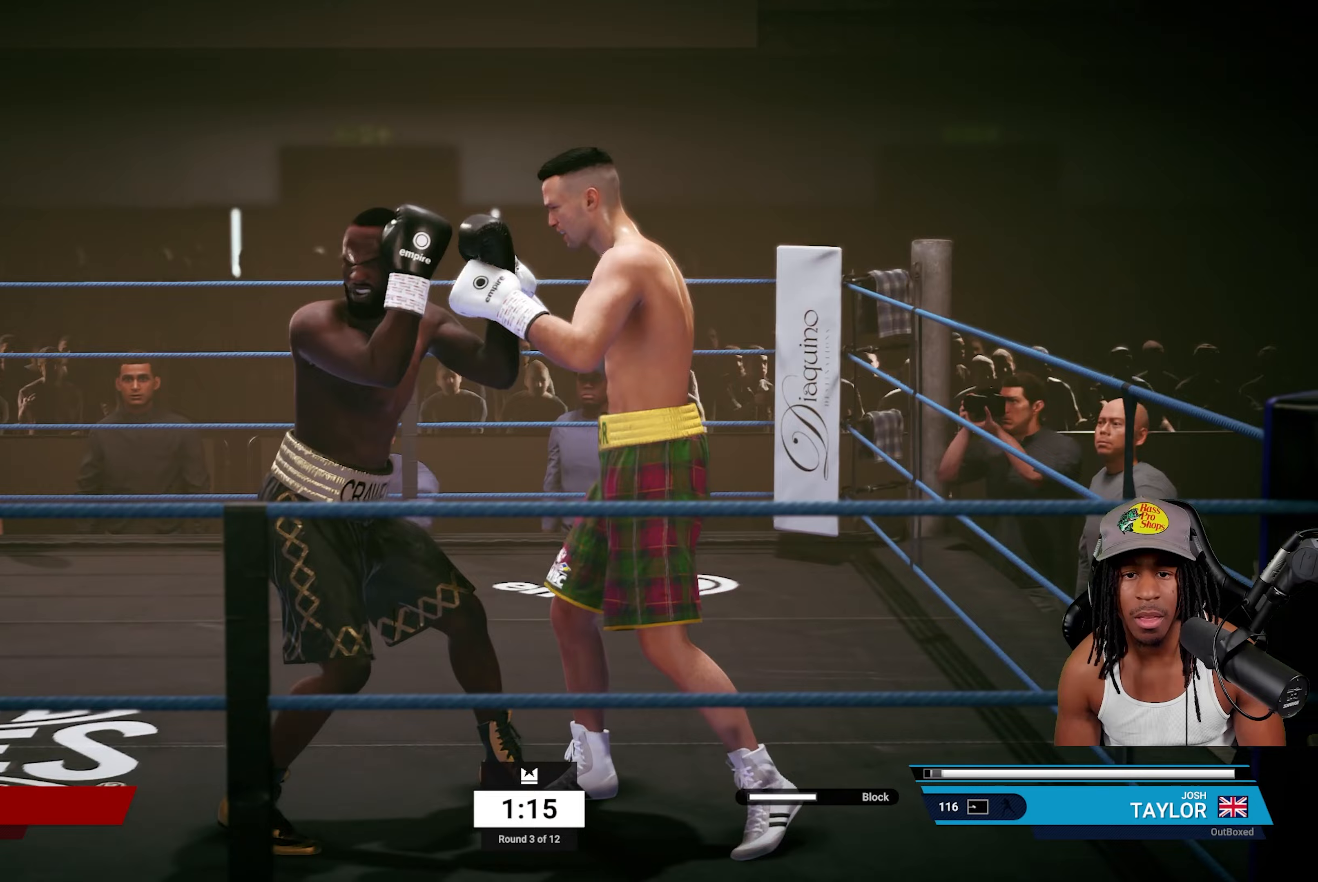
{"buttons": ["R2"], "left_stick": "up", "right_stick": "center", "events": []}
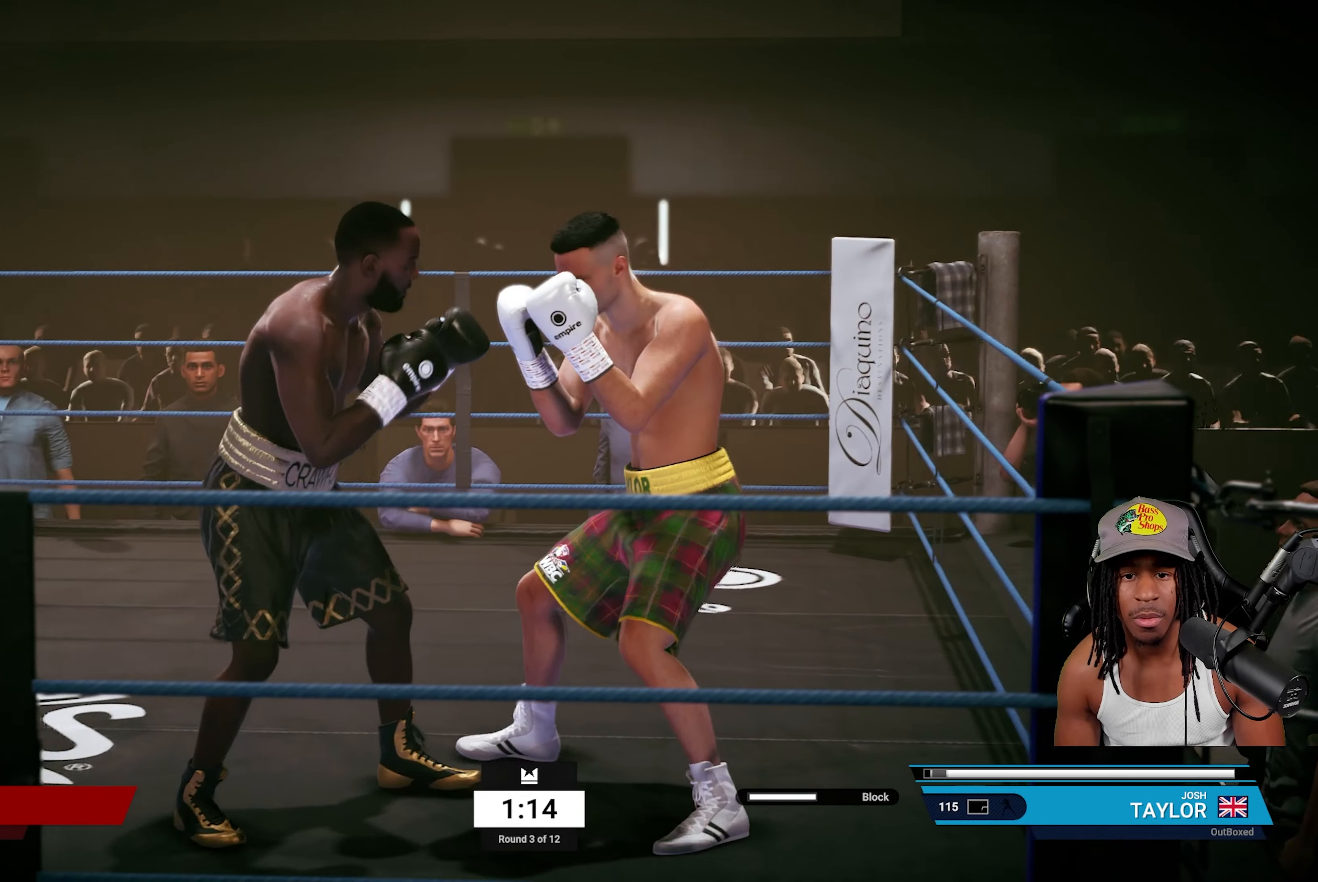
{"buttons": ["R2"], "left_stick": "up", "right_stick": "center", "events": [[67, "R2", "up"], [383, "R2", "down"]]}
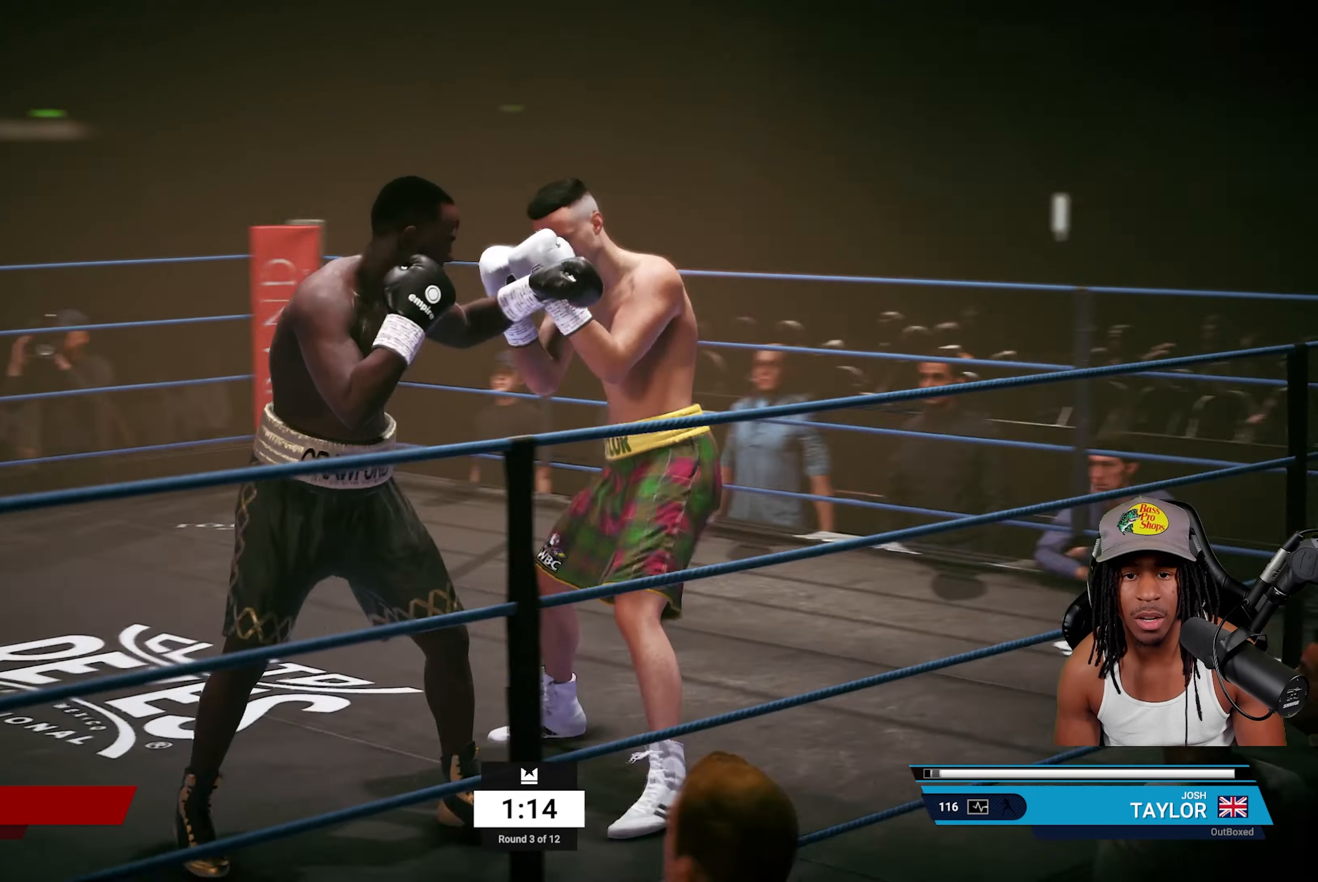
{"buttons": [], "left_stick": "up", "right_stick": "center", "events": [[50, "R2", "up"], [67, "CIRCLE", "down"], [200, "CIRCLE", "up"]]}
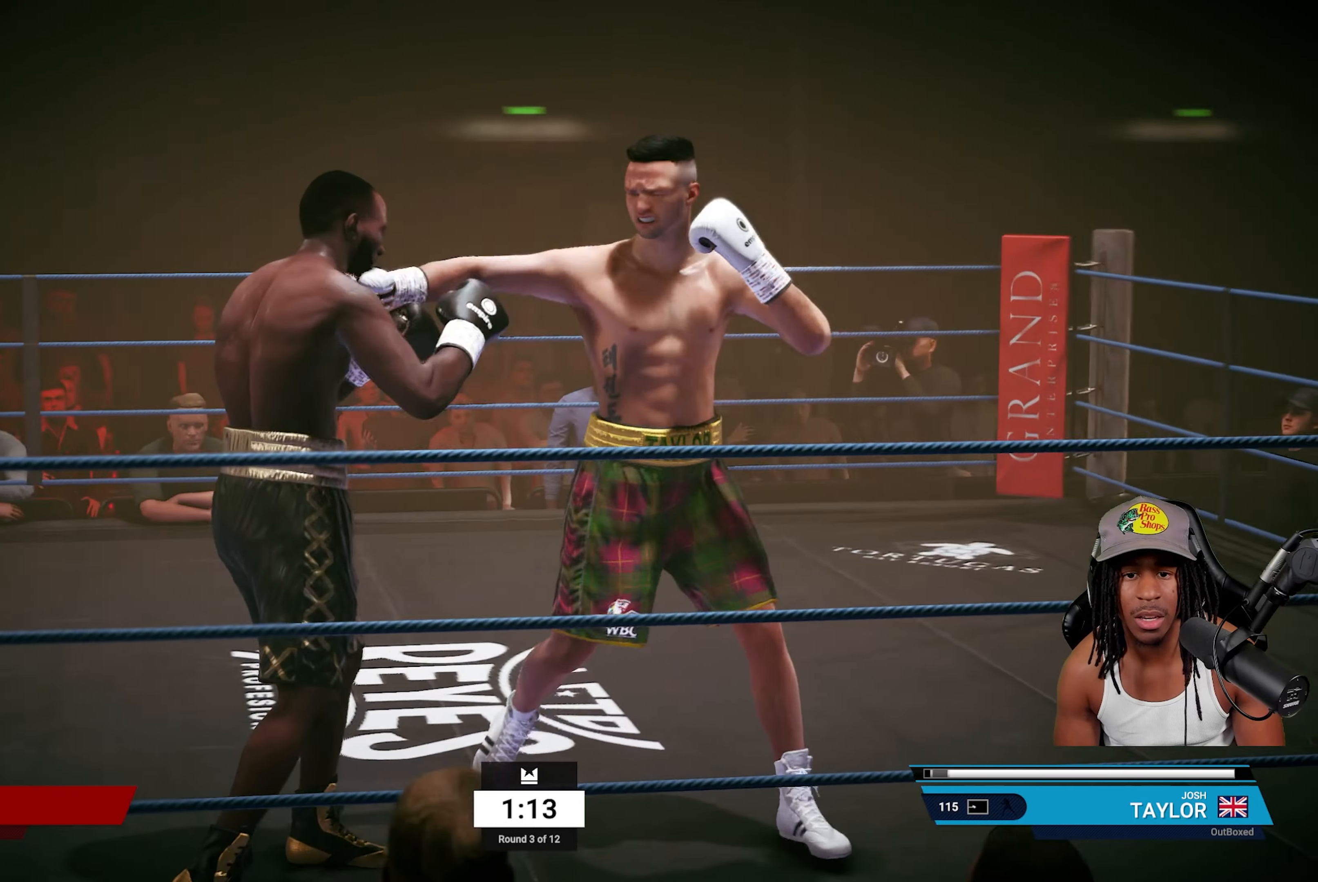
{"buttons": ["TRIANGLE"], "left_stick": "center", "right_stick": "center", "events": [[33, "R2", "down"], [333, "left_stick", "center"], [367, "R2", "up"], [400, "TRIANGLE", "down"]]}
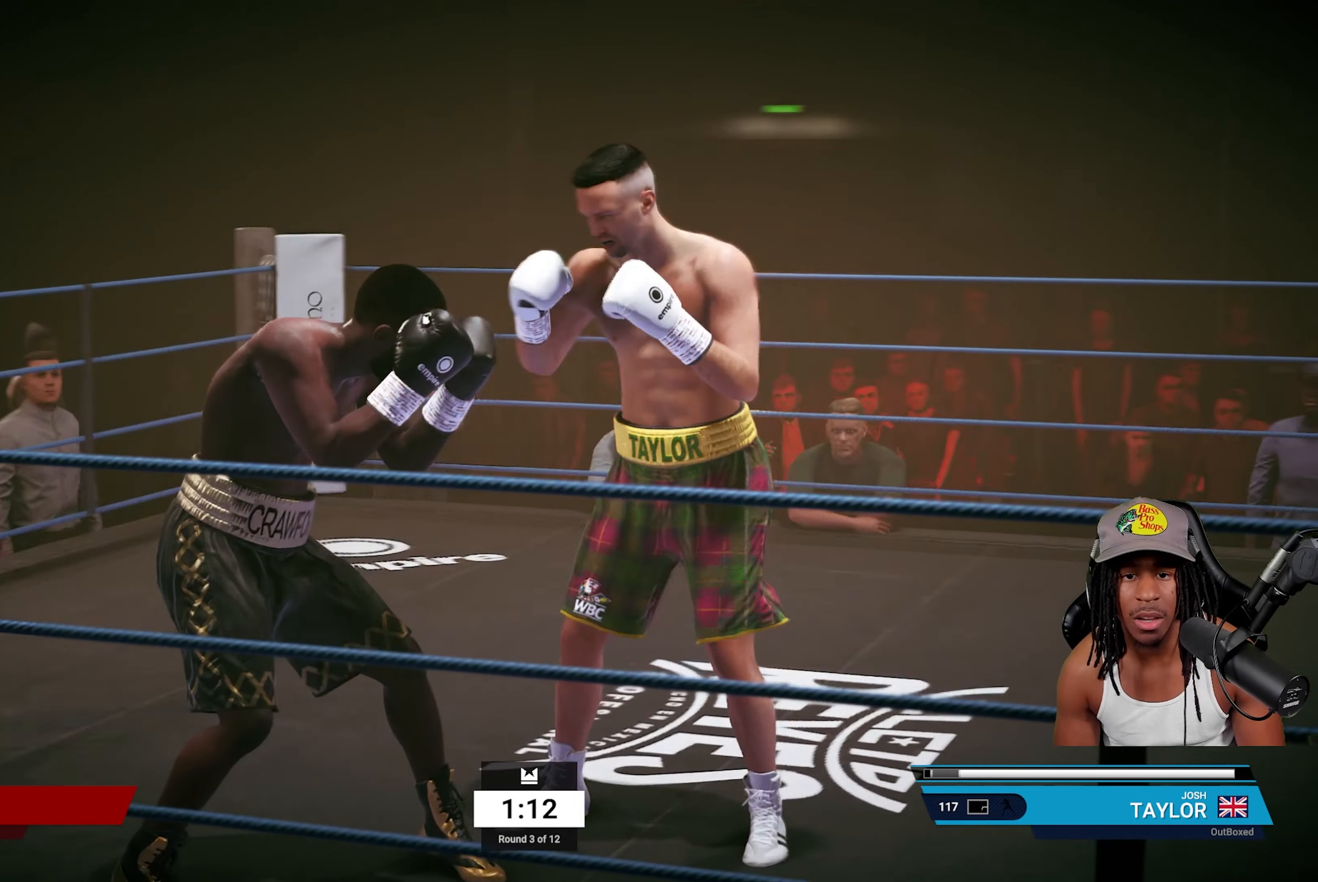
{"buttons": ["R2"], "left_stick": "right", "right_stick": "center", "events": [[33, "TRIANGLE", "up"], [83, "left_stick", "right"], [167, "R2", "down"]]}
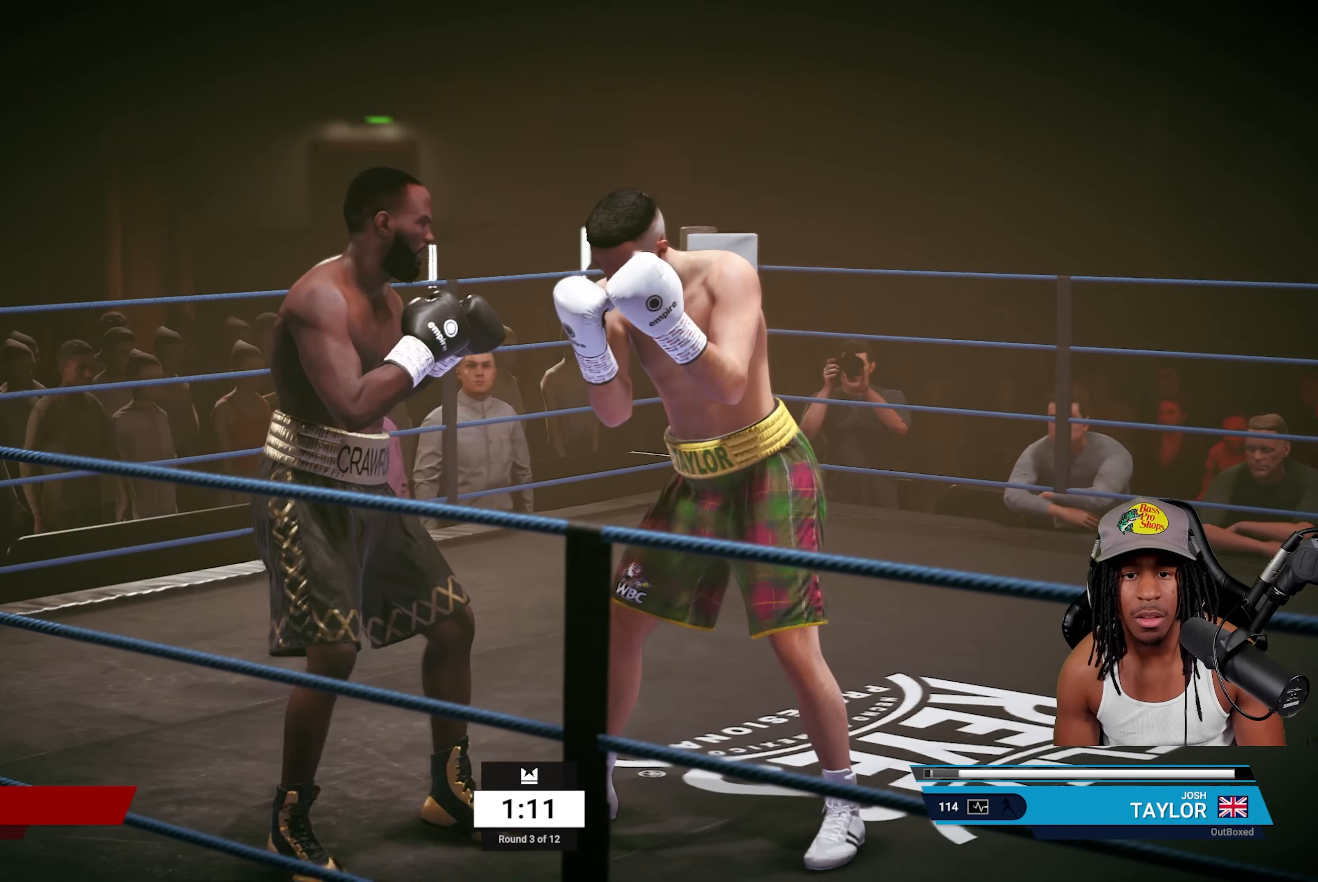
{"buttons": [], "left_stick": "right", "right_stick": "center", "events": [[233, "R2", "up"]]}
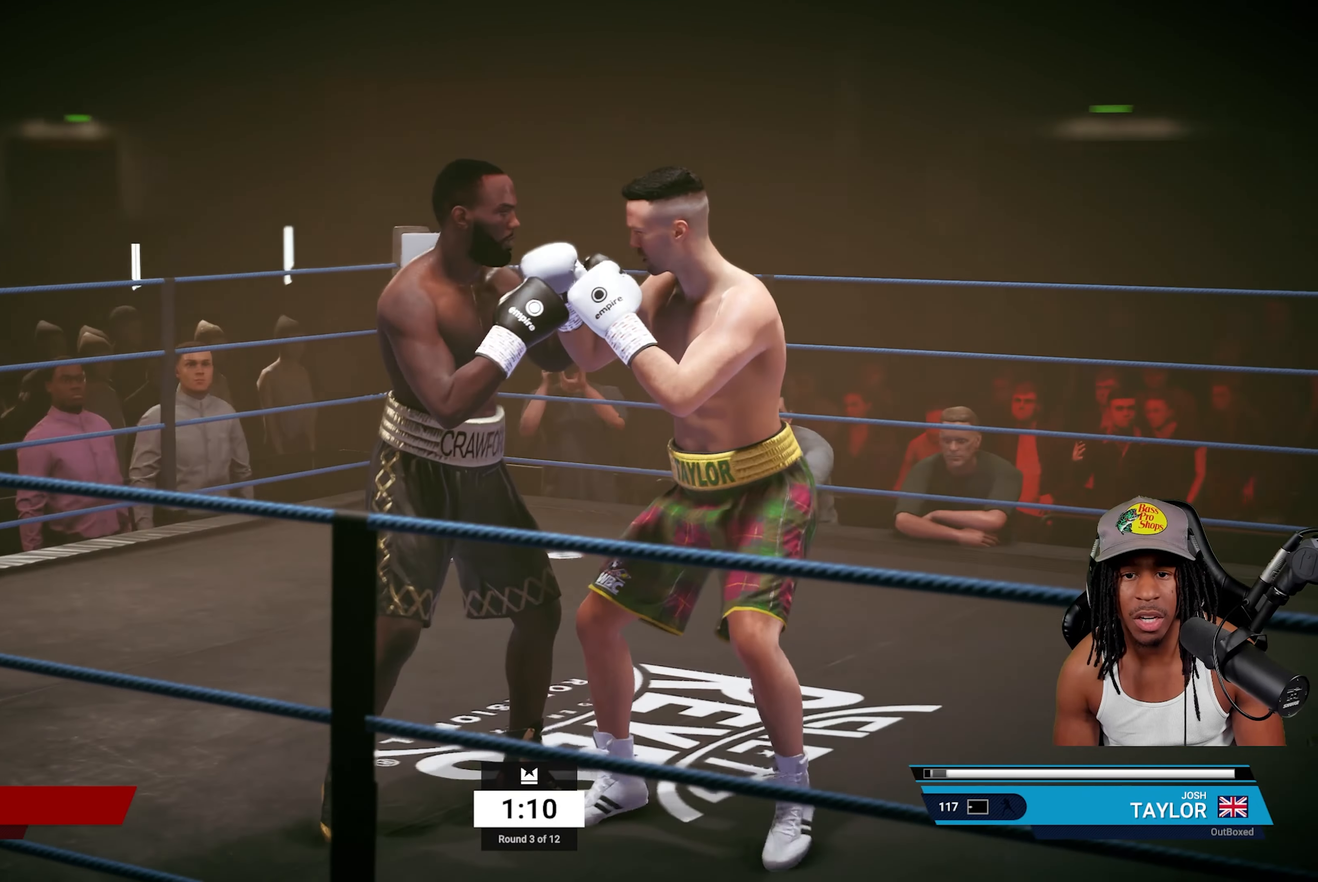
{"buttons": [], "left_stick": "left", "right_stick": "center", "events": [[433, "left_stick", "left"]]}
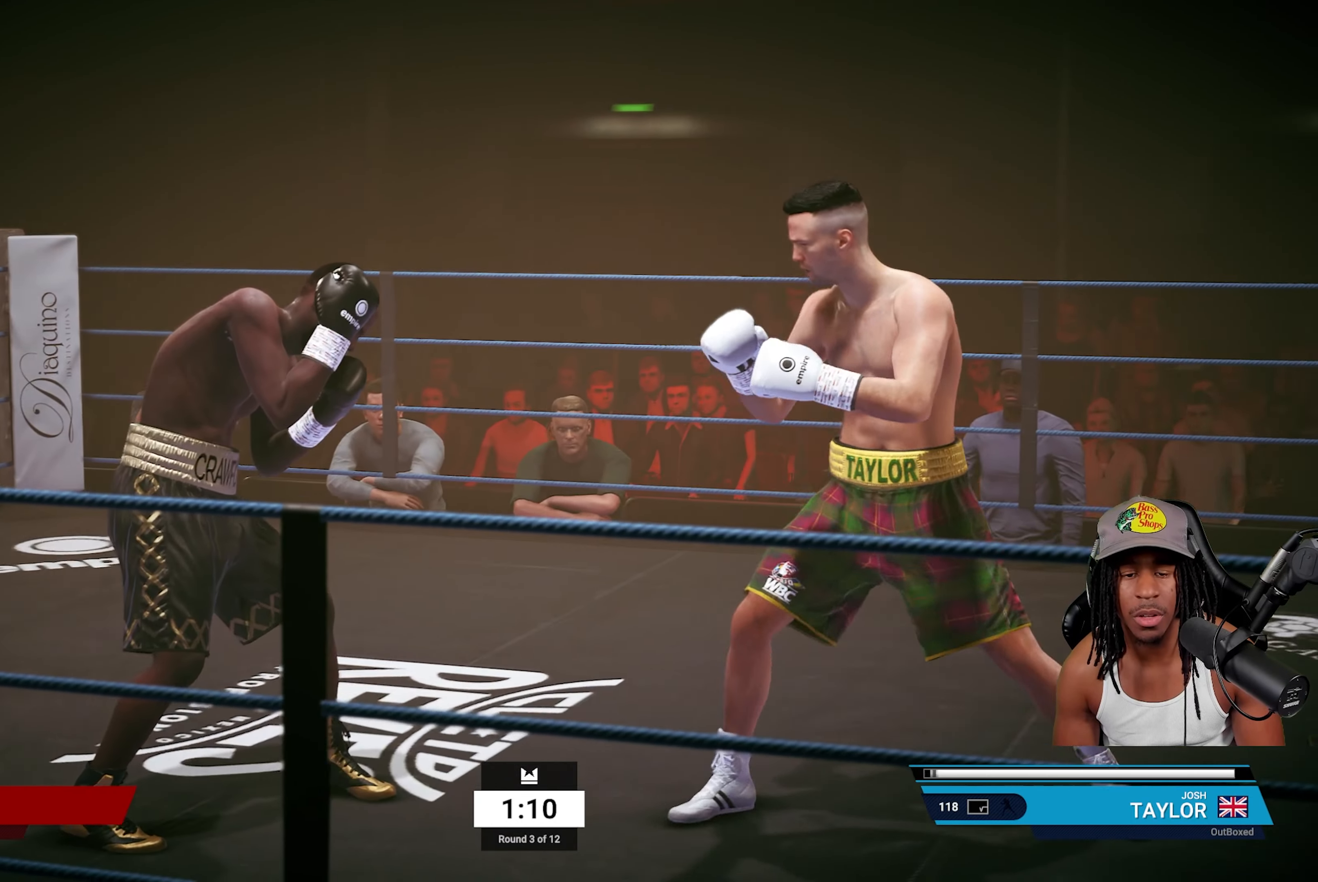
{"buttons": ["R2"], "left_stick": "right", "right_stick": "center", "events": [[67, "TRIANGLE", "down"], [217, "TRIANGLE", "up"], [333, "R2", "down"], [333, "left_stick", "right"]]}
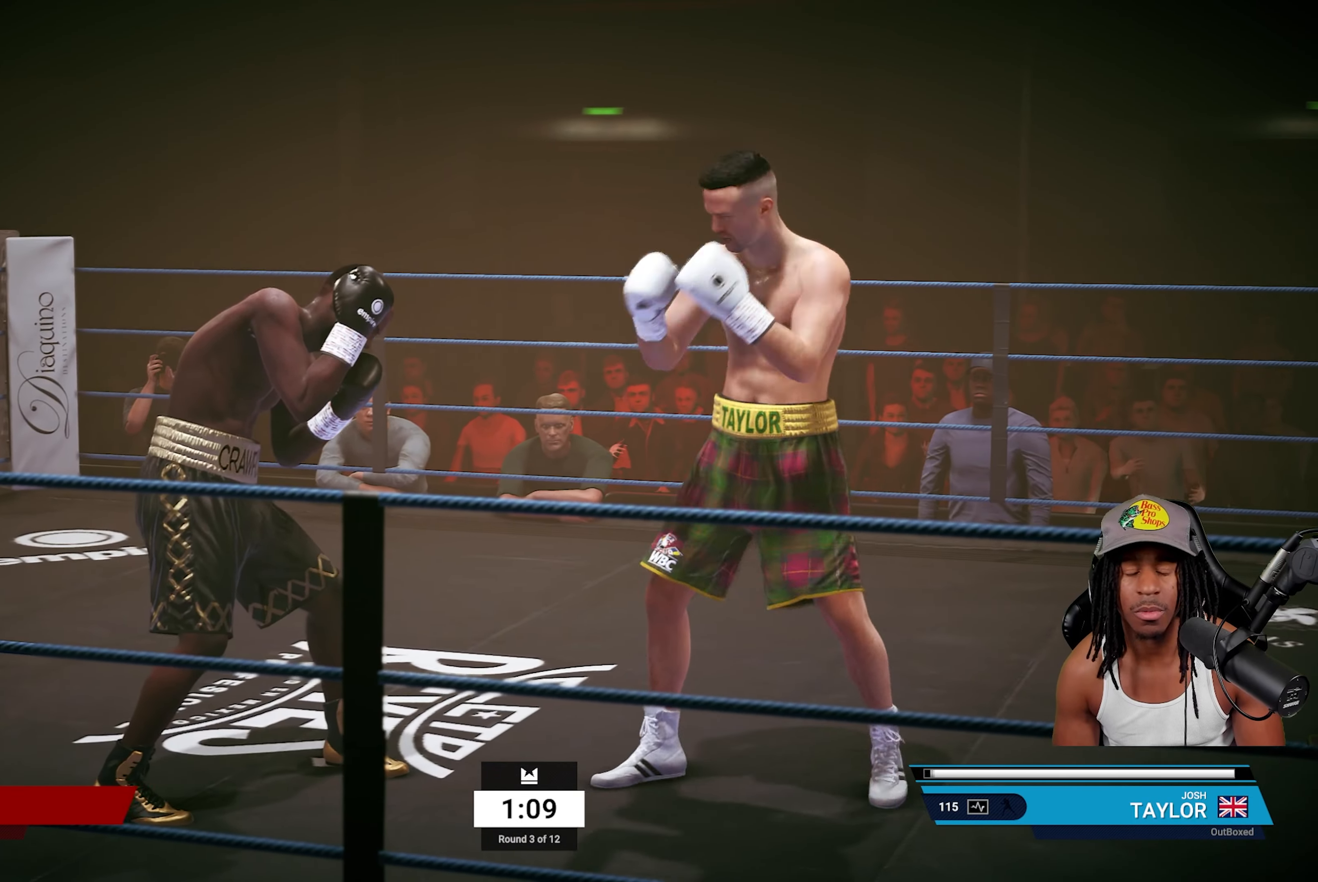
{"buttons": [], "left_stick": "up-right", "right_stick": "center", "events": [[317, "R2", "up"], [450, "left_stick", "up-right"]]}
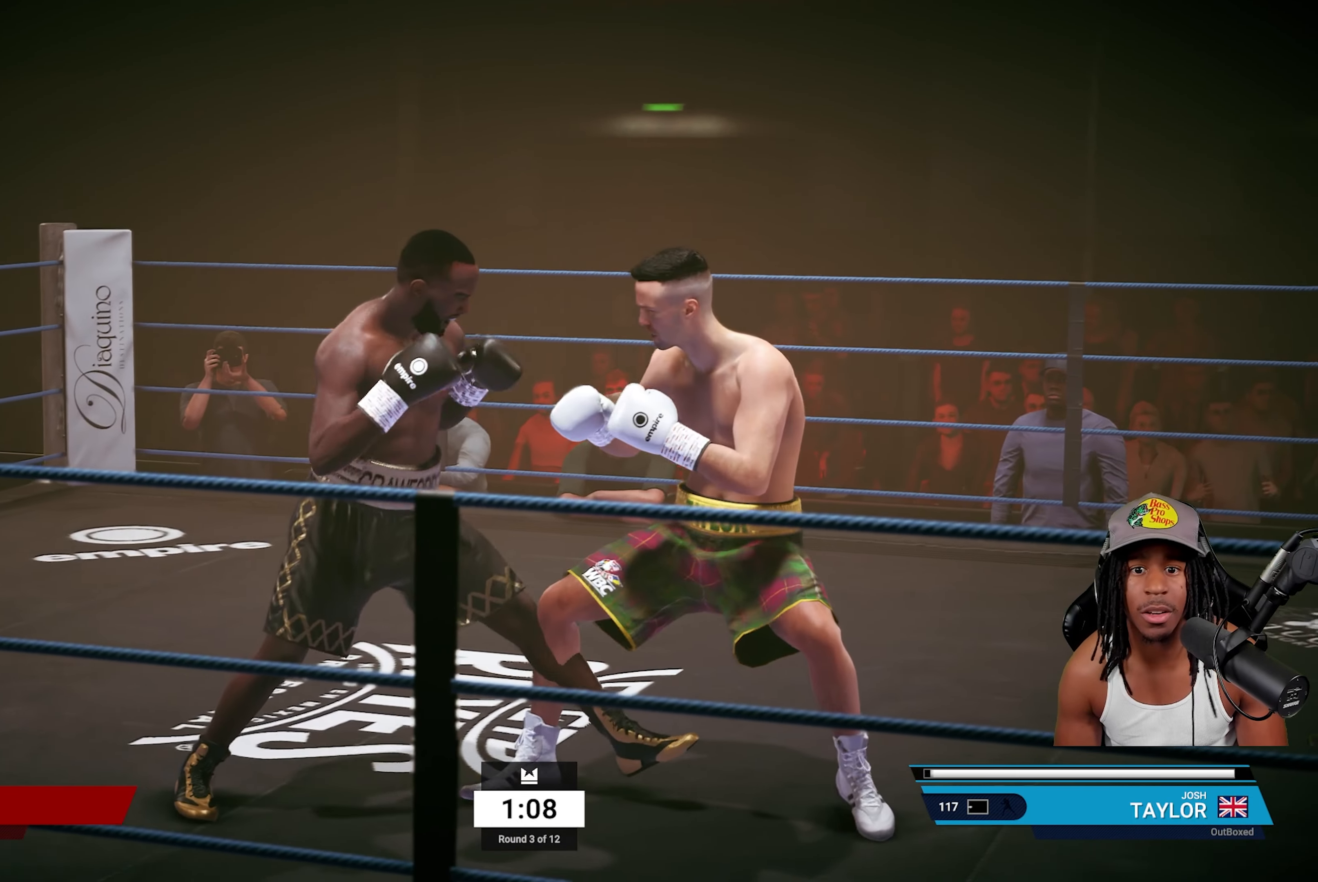
{"buttons": ["R2"], "left_stick": "up", "right_stick": "center", "events": [[100, "R2", "down"], [300, "left_stick", "up"]]}
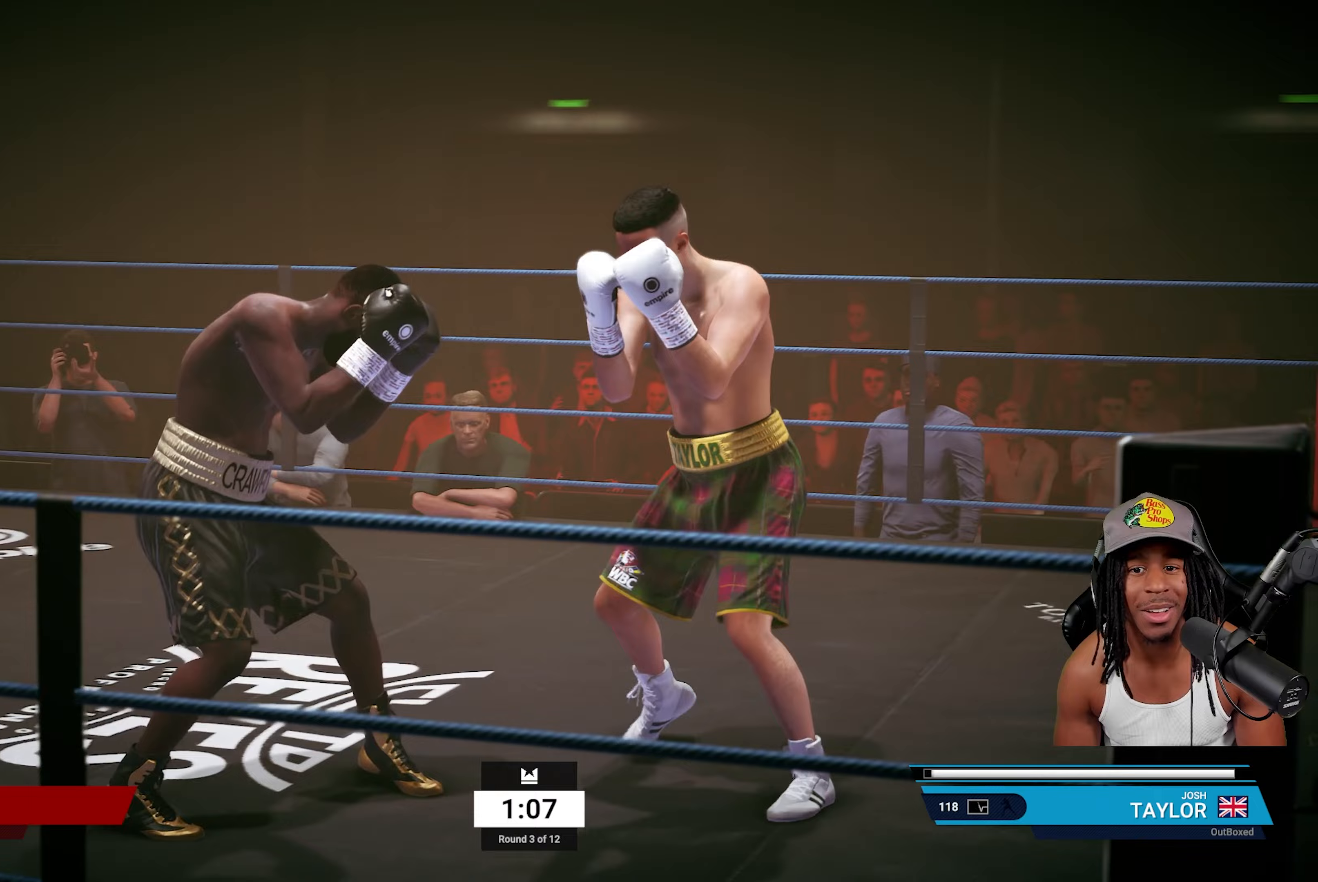
{"buttons": [], "left_stick": "left", "right_stick": "center", "events": [[100, "left_stick", "up-left"], [200, "R2", "up"], [200, "left_stick", "left"]]}
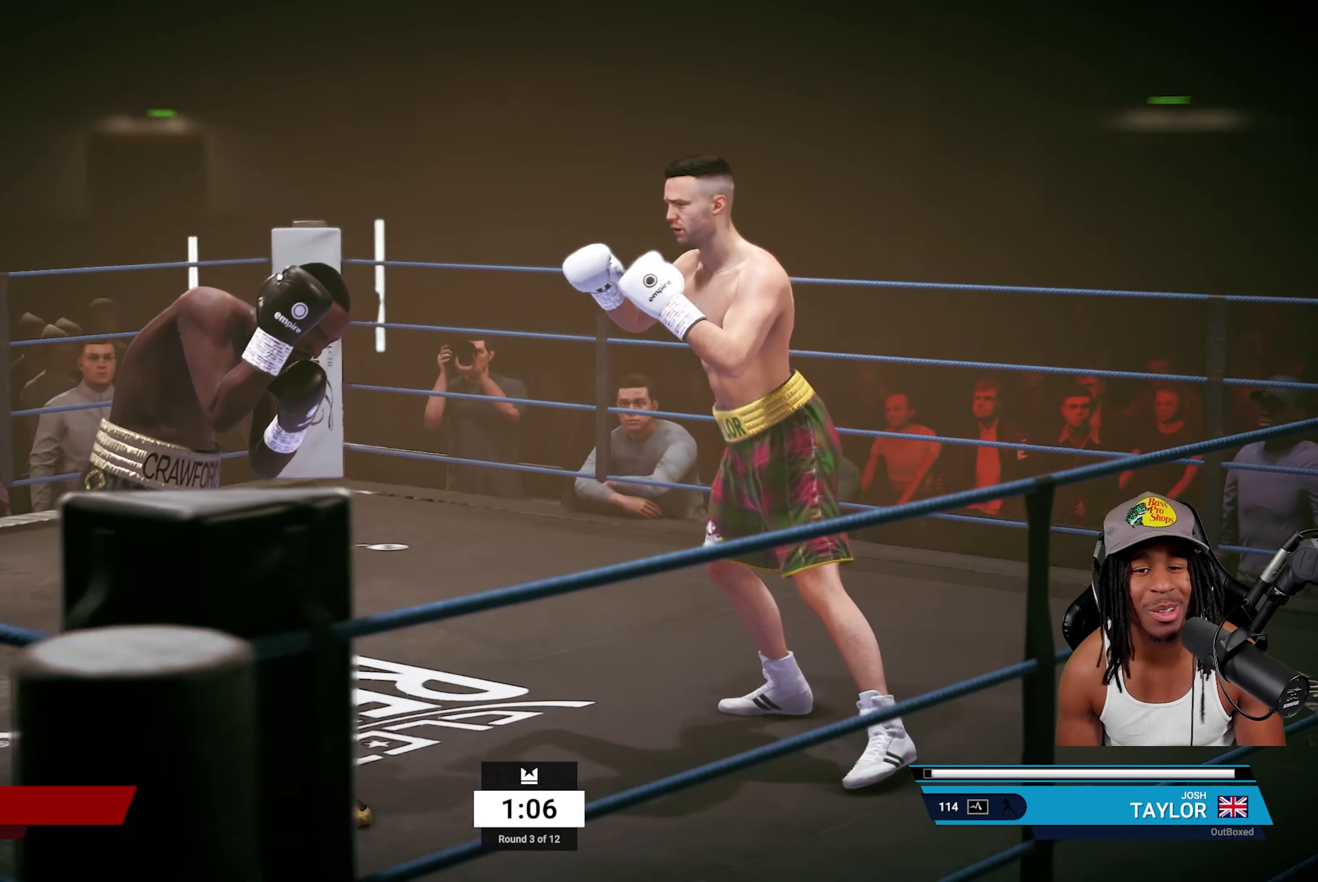
{"buttons": ["R2"], "left_stick": "right", "right_stick": "center", "events": [[250, "left_stick", "center"], [483, "R2", "down"], [483, "left_stick", "right"]]}
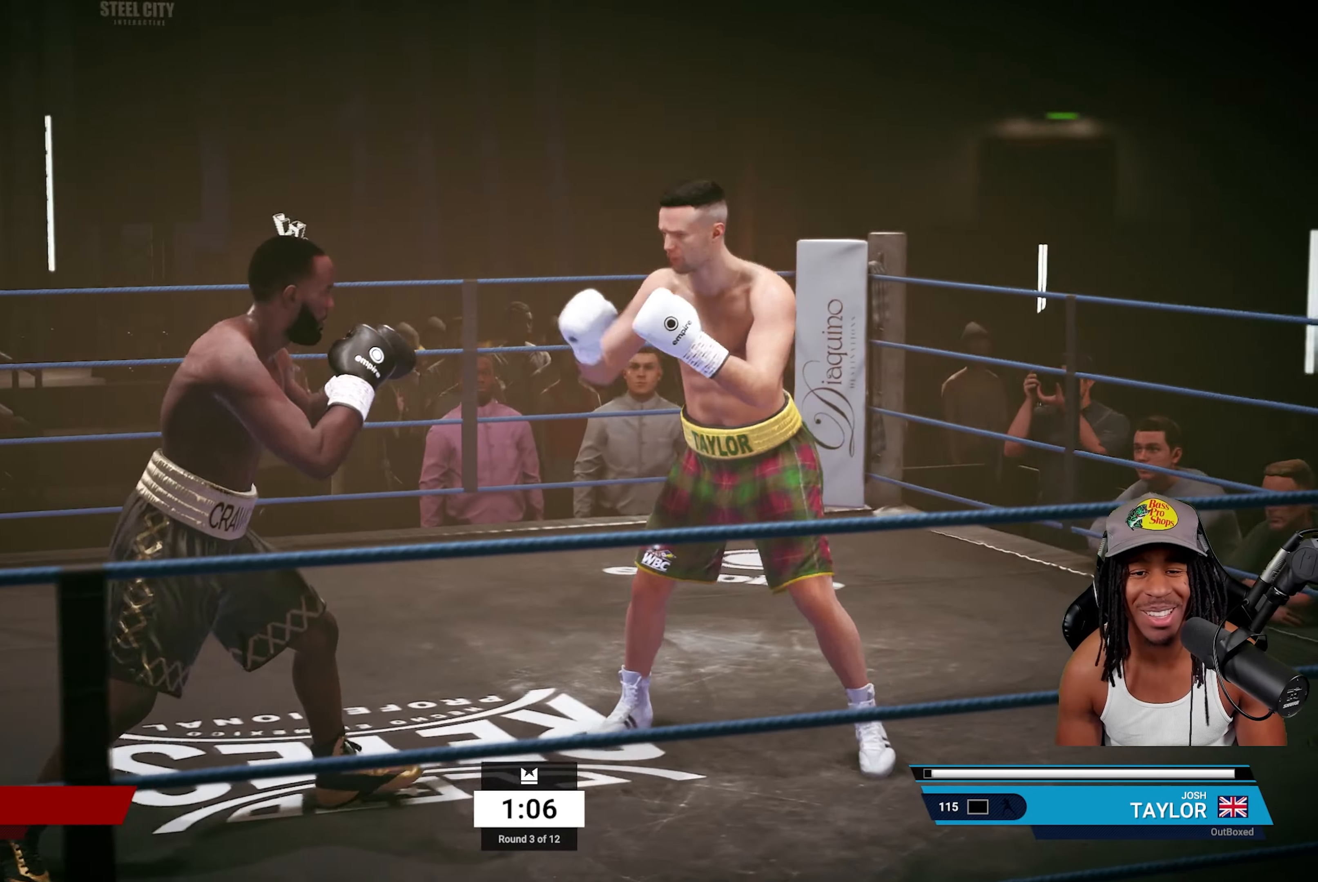
{"buttons": [], "left_stick": "down", "right_stick": "center", "events": [[400, "left_stick", "down"], [467, "R2", "up"]]}
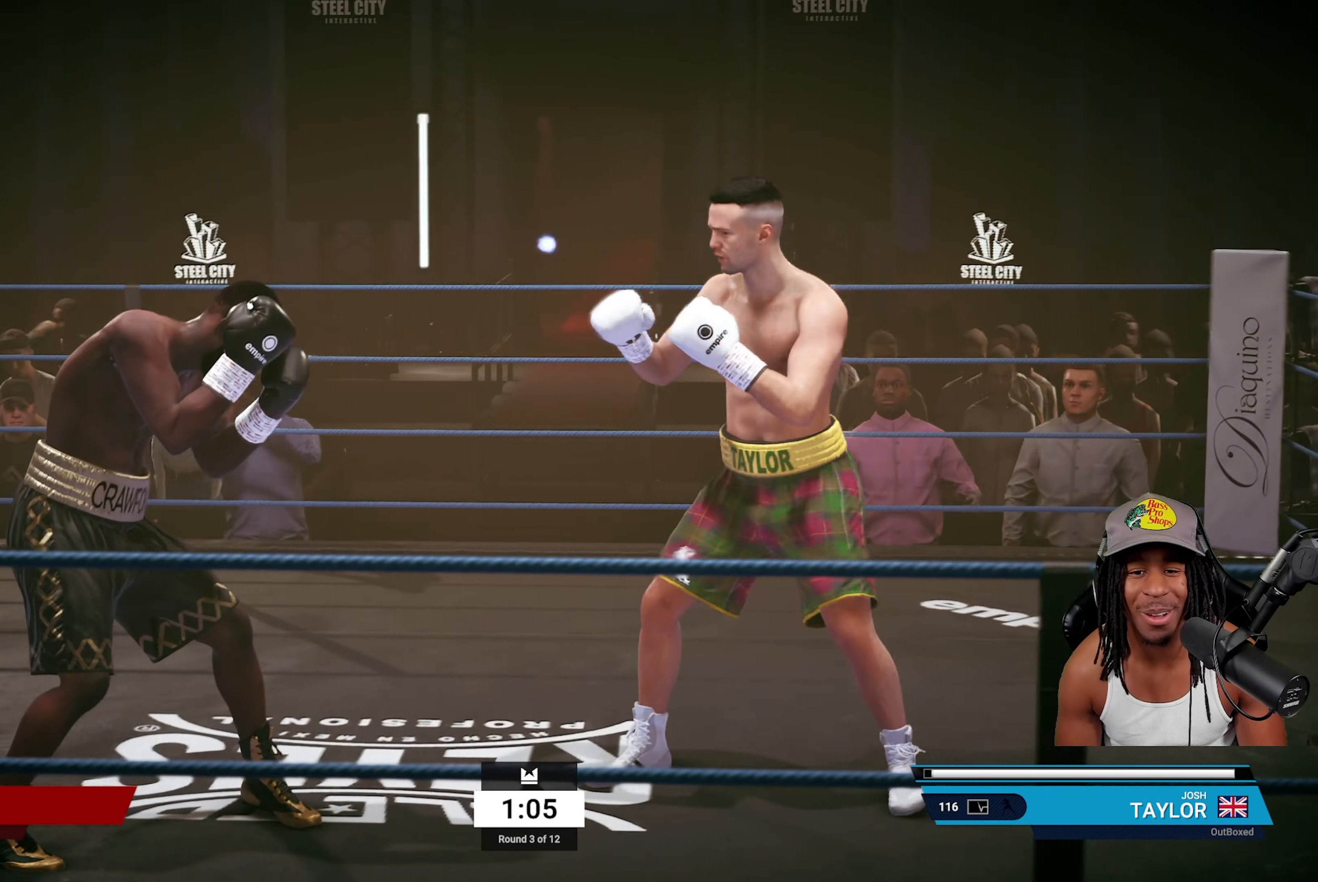
{"buttons": ["TRIANGLE"], "left_stick": "center", "right_stick": "center", "events": [[17, "left_stick", "down-left"], [167, "R2", "down"], [400, "left_stick", "center"], [417, "R2", "up"], [450, "TRIANGLE", "down"]]}
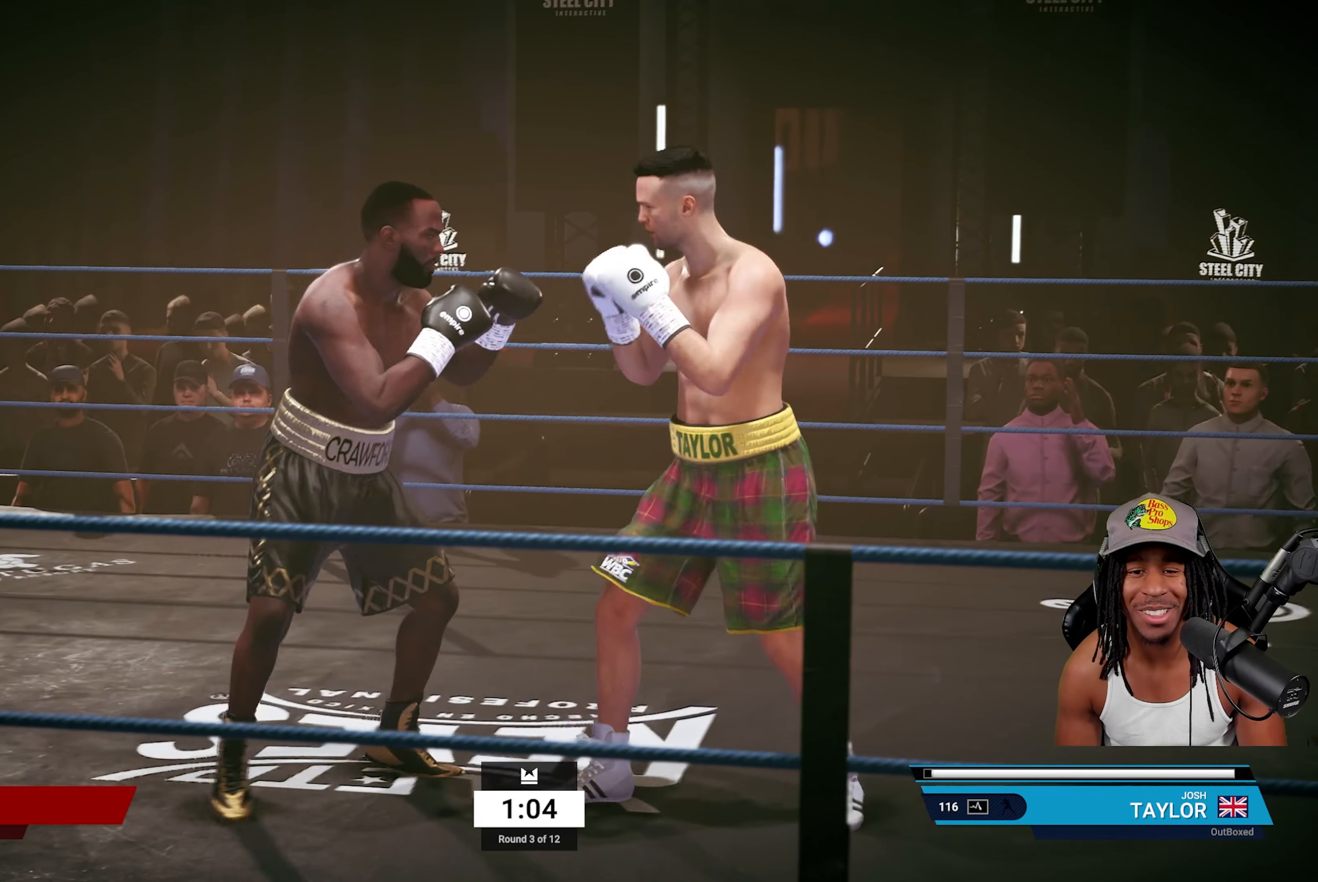
{"buttons": ["R2"], "left_stick": "right", "right_stick": "center", "events": [[67, "TRIANGLE", "up"], [100, "left_stick", "right"], [133, "R2", "down"]]}
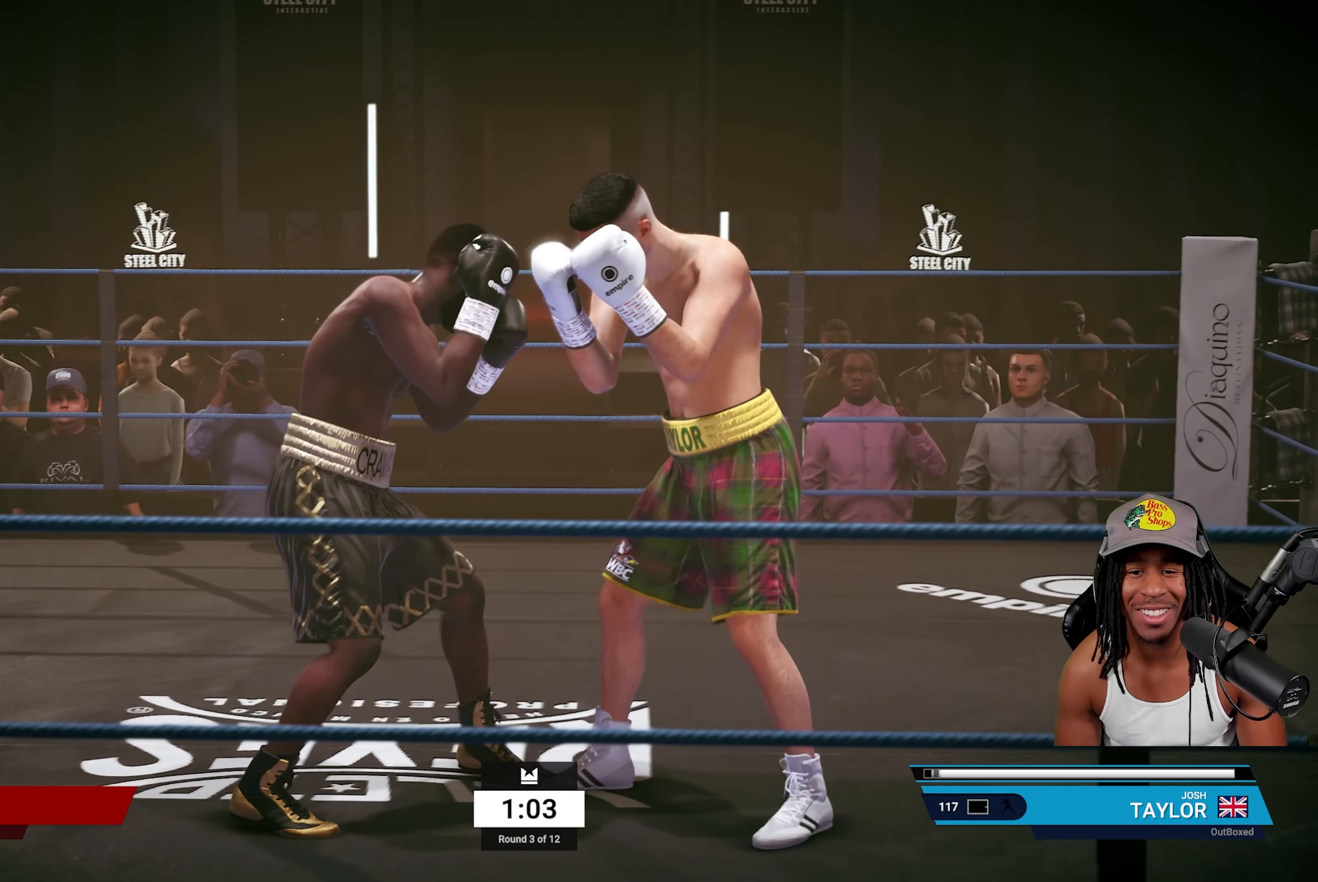
{"buttons": [], "left_stick": "right", "right_stick": "center", "events": [[217, "left_stick", "center"], [267, "R2", "up"], [317, "TRIANGLE", "down"], [450, "TRIANGLE", "up"], [500, "left_stick", "right"]]}
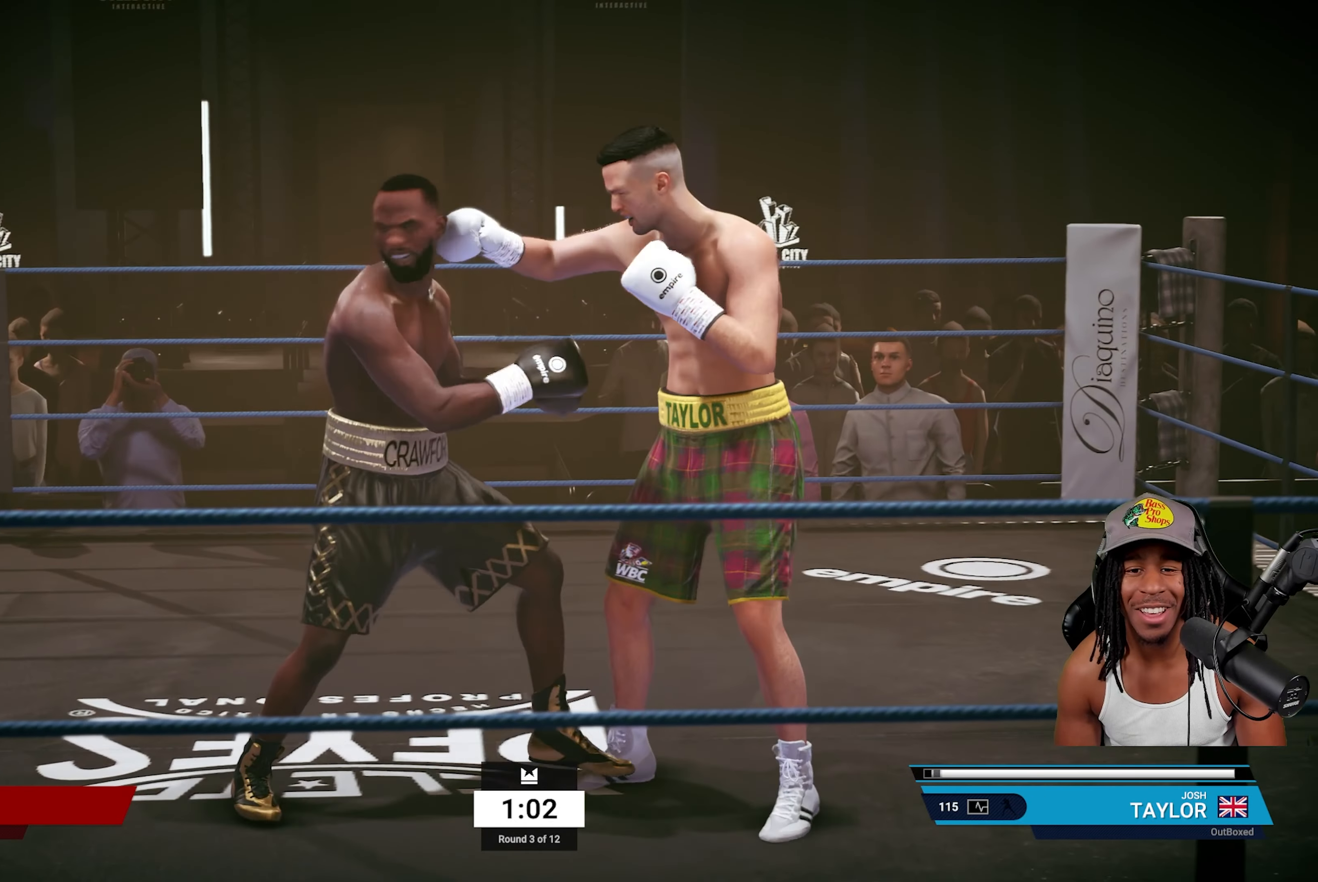
{"buttons": ["R2"], "left_stick": "right", "right_stick": "center", "events": [[17, "R2", "down"]]}
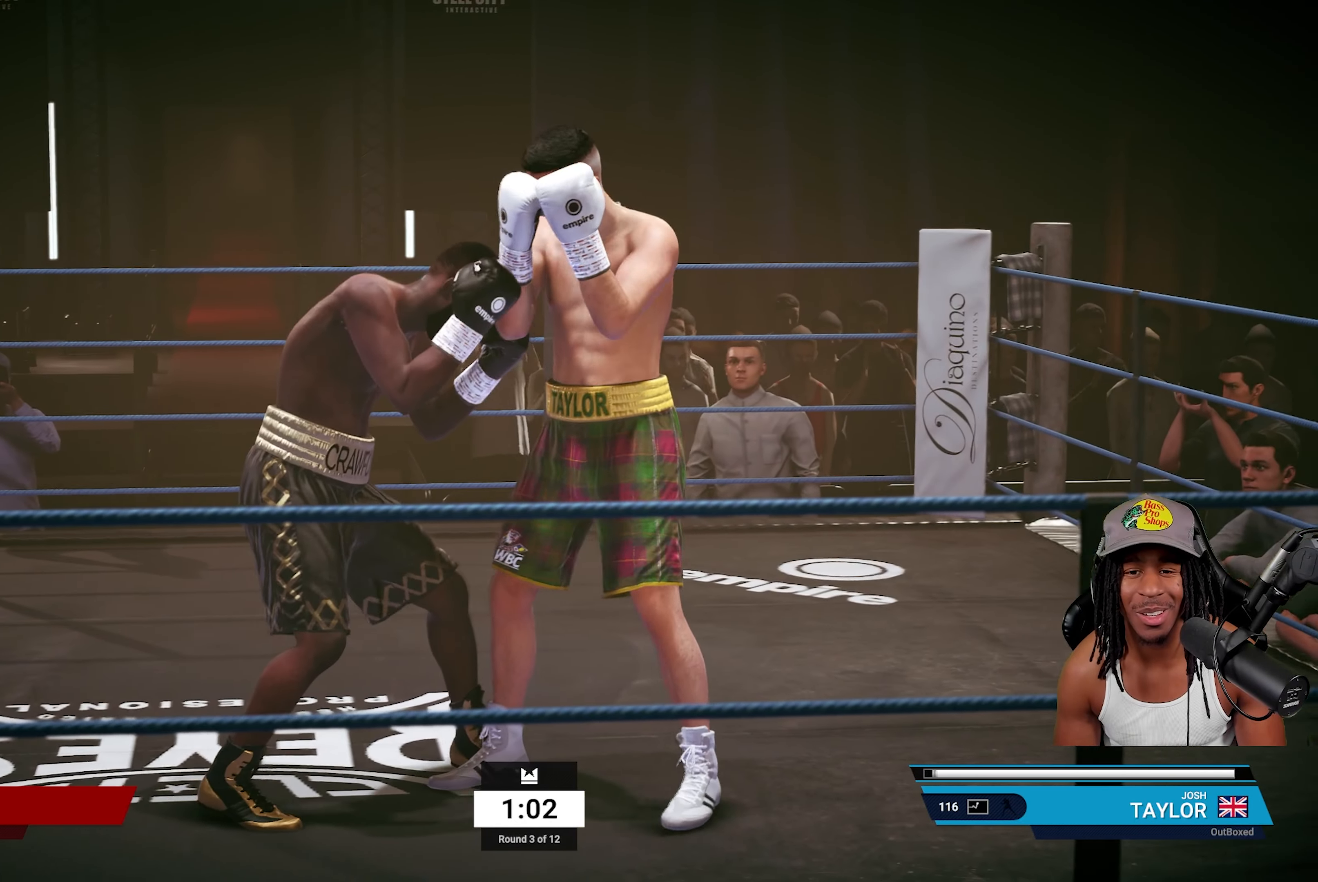
{"buttons": [], "left_stick": "center", "right_stick": "center", "events": [[200, "R2", "up"], [267, "left_stick", "center"], [333, "SQUARE", "down"], [433, "SQUARE", "up"]]}
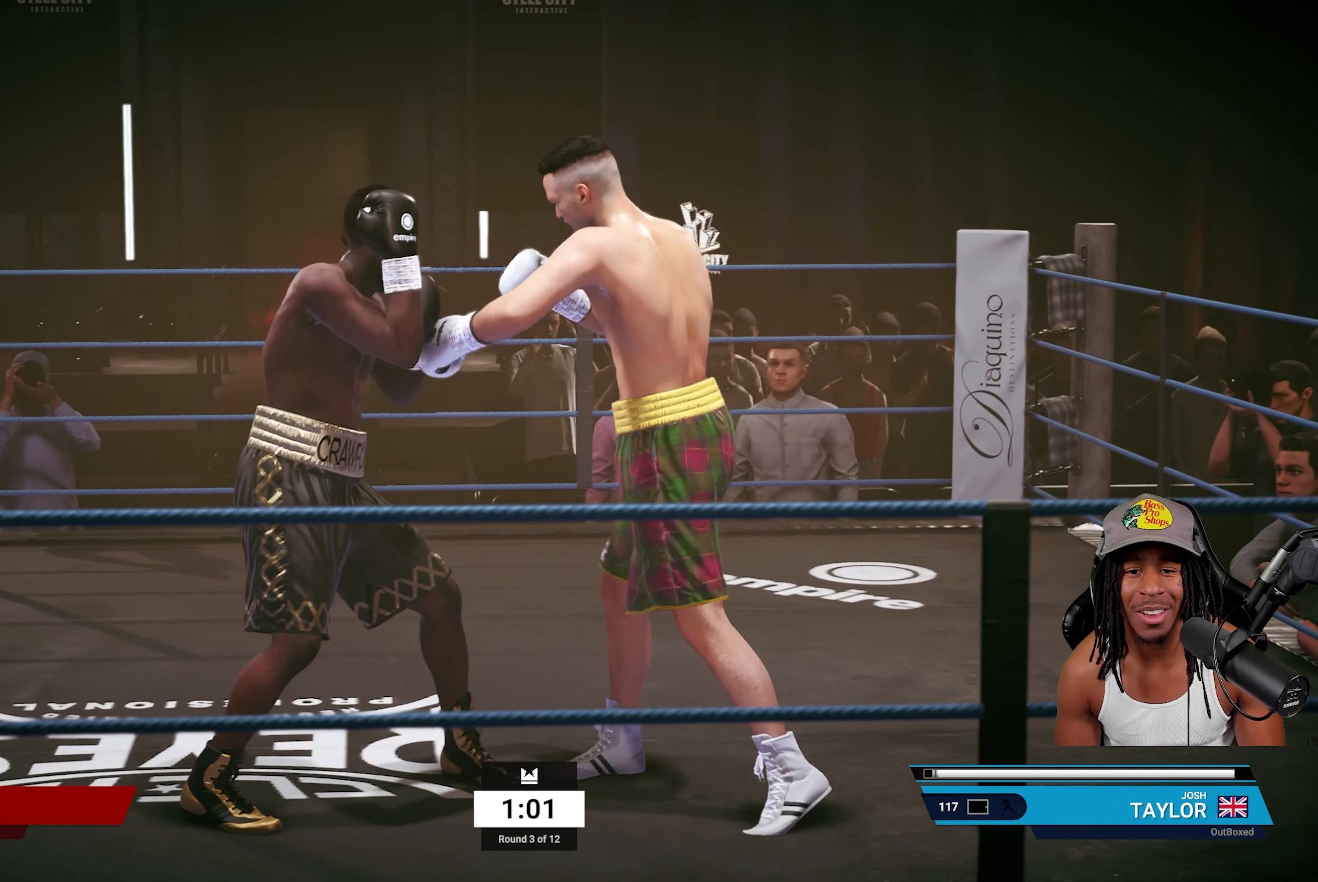
{"buttons": [], "left_stick": "center", "right_stick": "center", "events": [[67, "left_stick", "up"], [167, "left_stick", "center"]]}